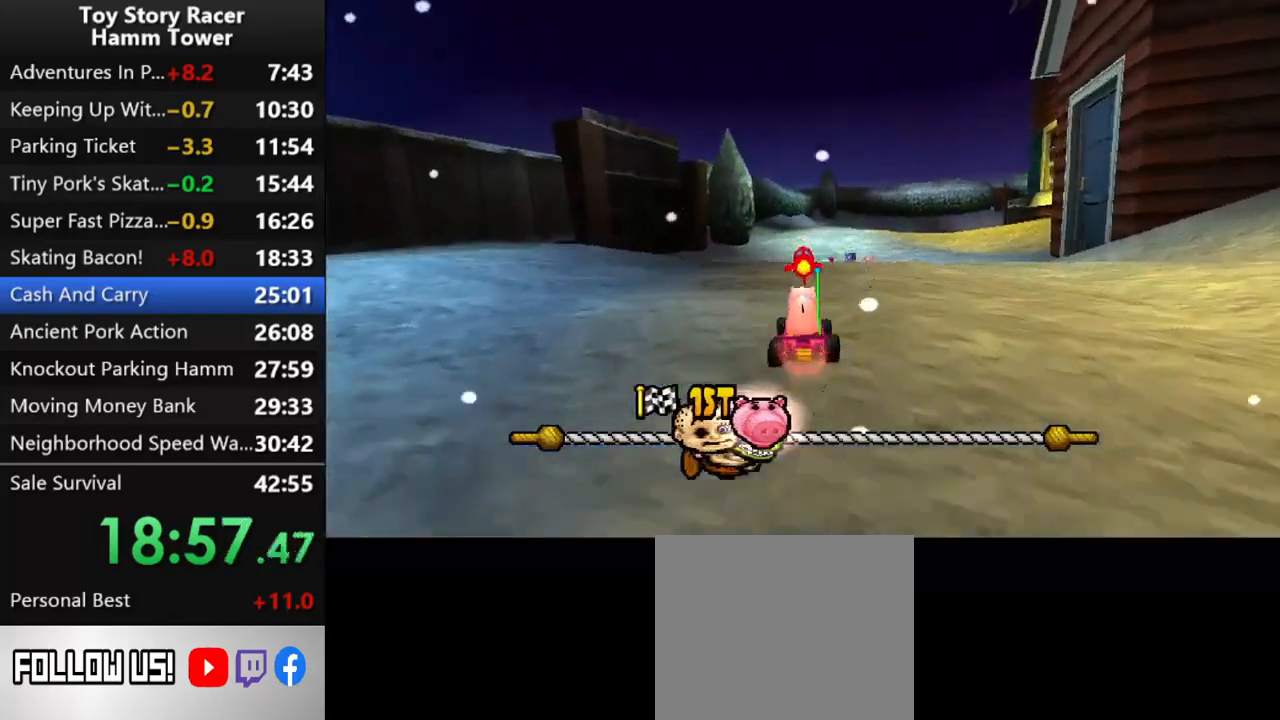
Gameplay with a controller (PlayStation layout); each line is a JSON object with the inputs held at the frame after it. "events" lists button and stick changes between this image and that frame as [ms after this image, input, new state], when the widget could be followed in between. Not read: L1 L3 R1 R3 left_stick.
{"buttons": ["CROSS"], "right_stick": "center", "events": []}
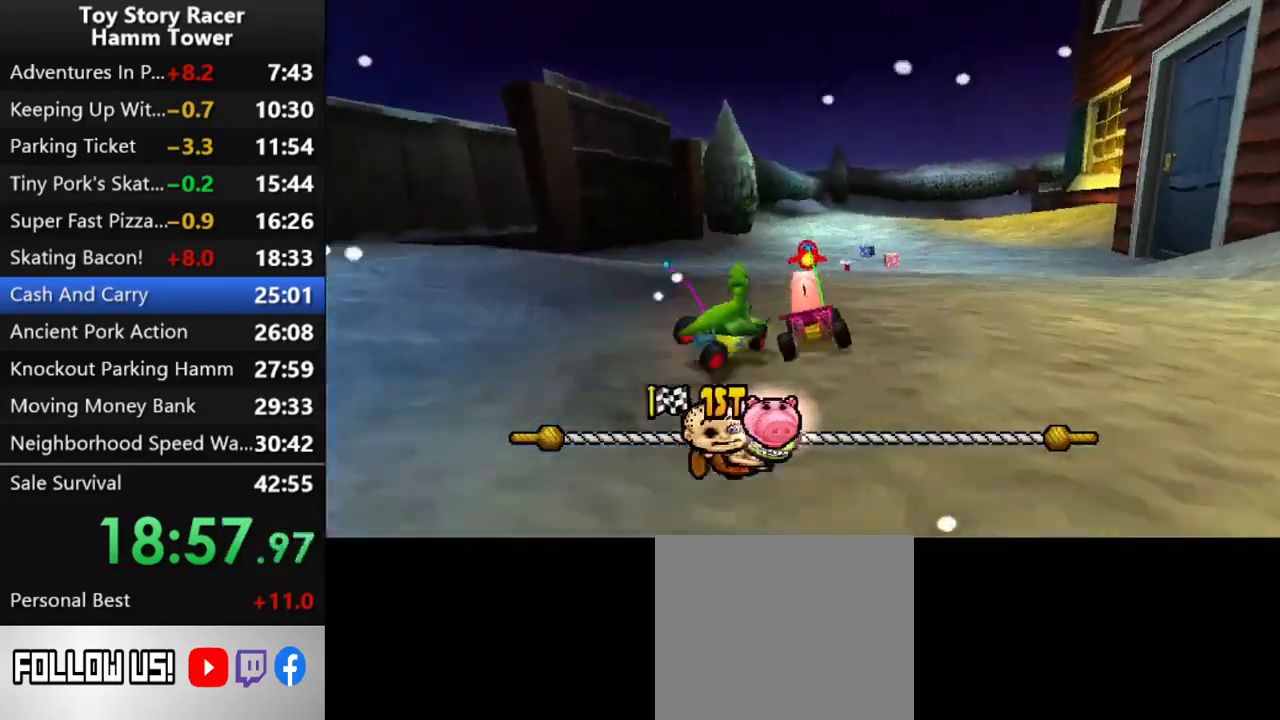
{"buttons": ["CROSS", "DPAD_LEFT"], "right_stick": "center", "events": [[383, "DPAD_LEFT", "down"]]}
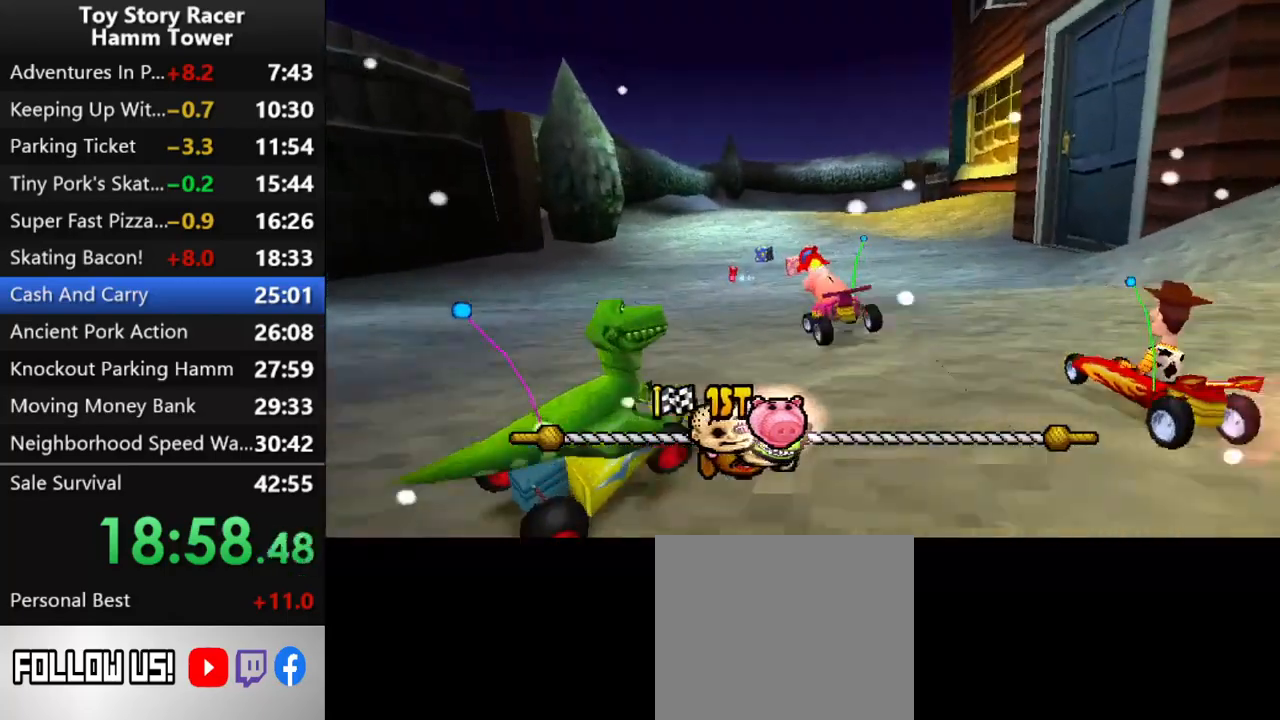
{"buttons": ["CROSS"], "right_stick": "center", "events": [[217, "DPAD_LEFT", "up"]]}
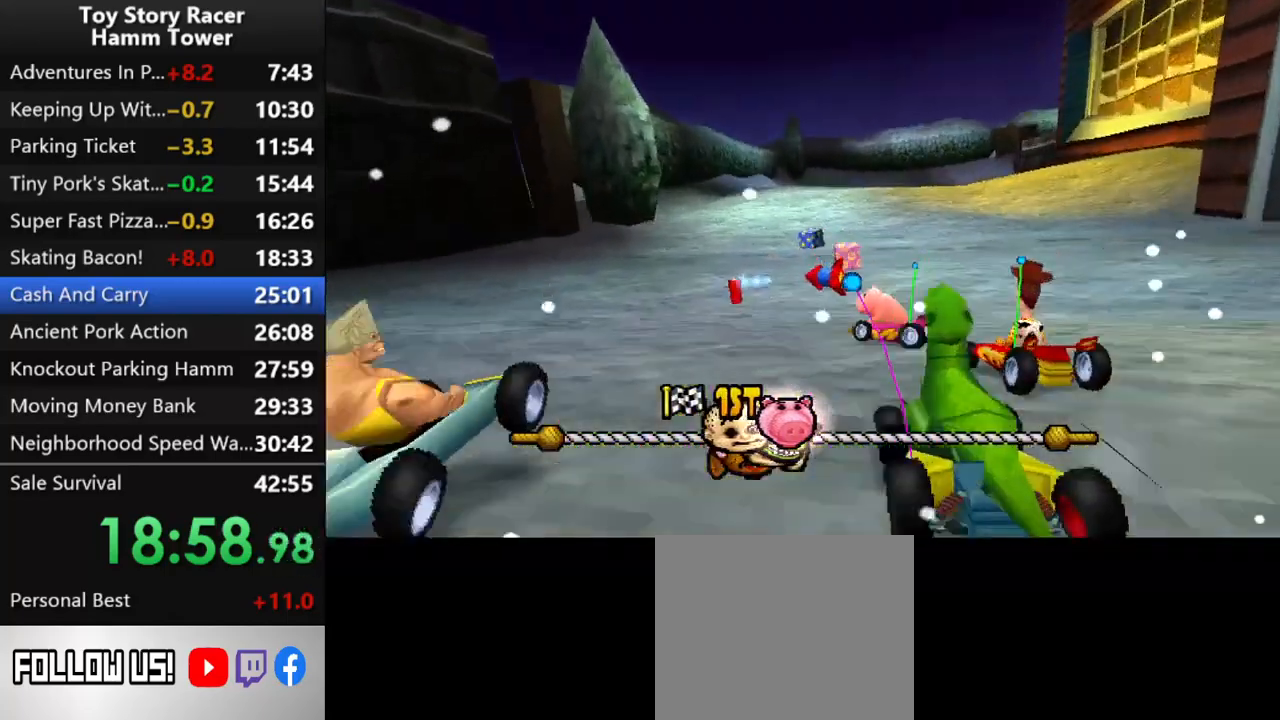
{"buttons": ["CROSS", "DPAD_RIGHT"], "right_stick": "center", "events": [[17, "DPAD_RIGHT", "down"]]}
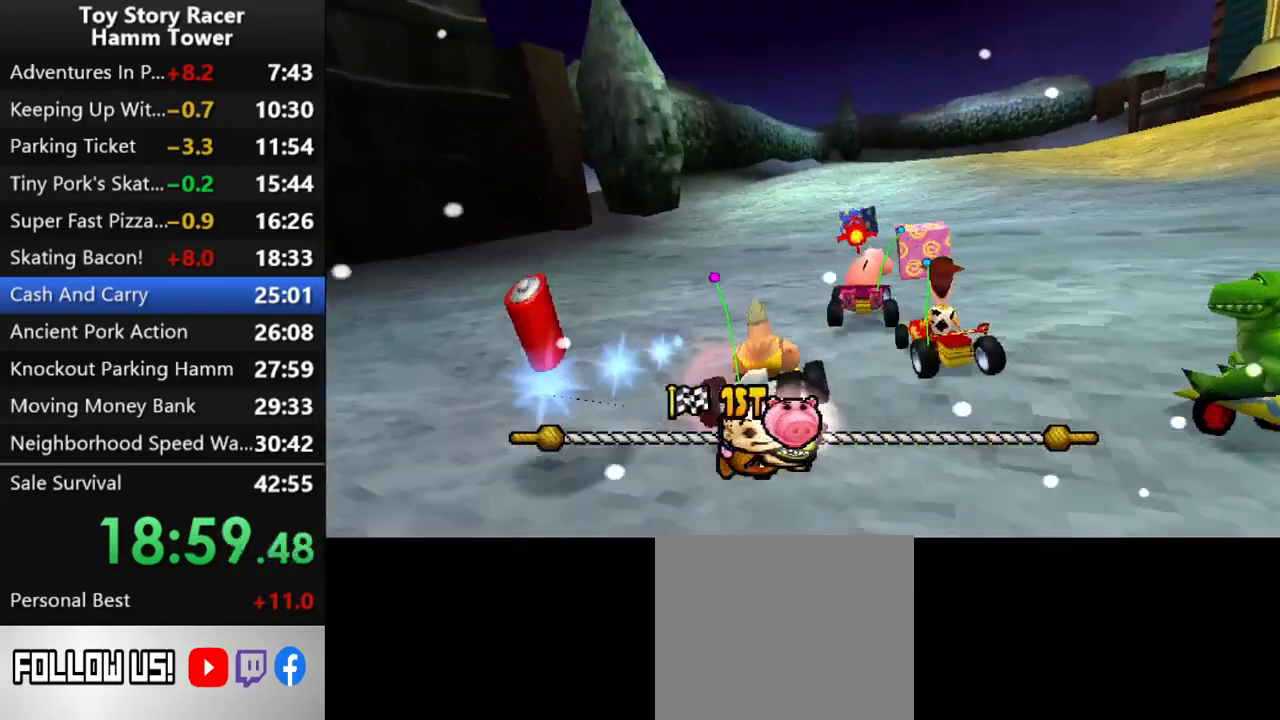
{"buttons": ["CROSS"], "right_stick": "center", "events": [[167, "DPAD_RIGHT", "up"]]}
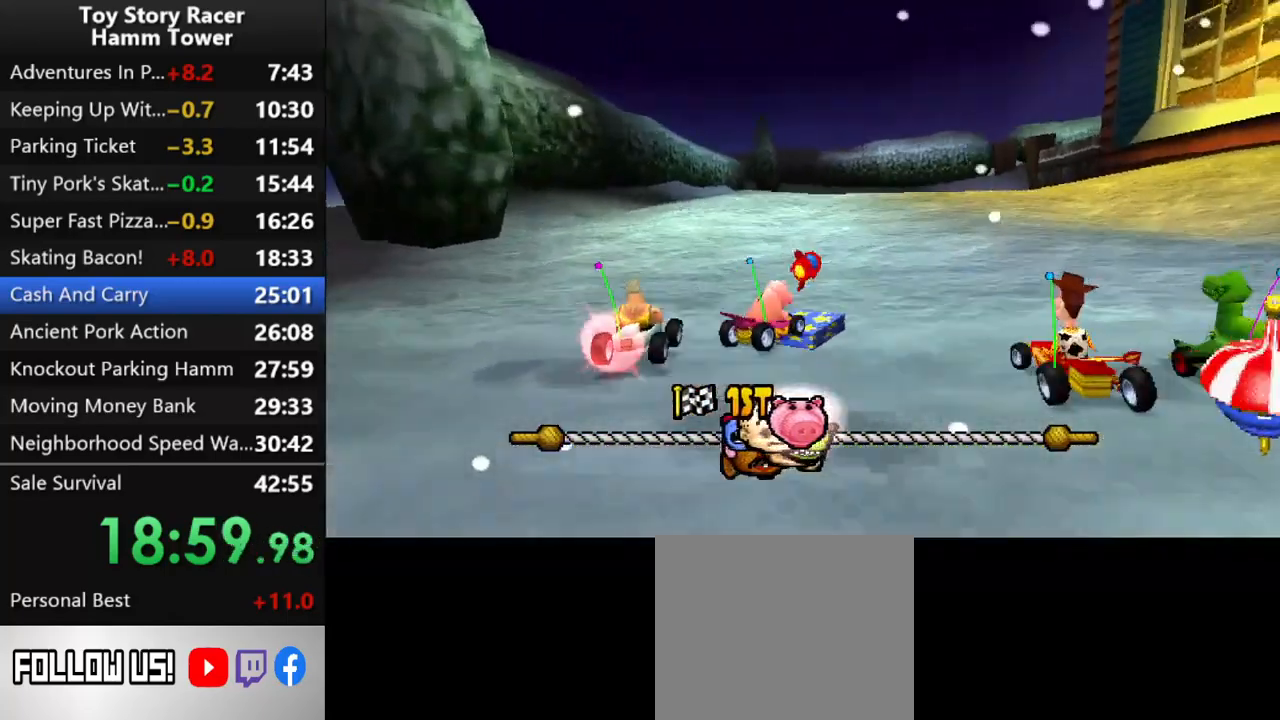
{"buttons": ["CROSS"], "right_stick": "center", "events": []}
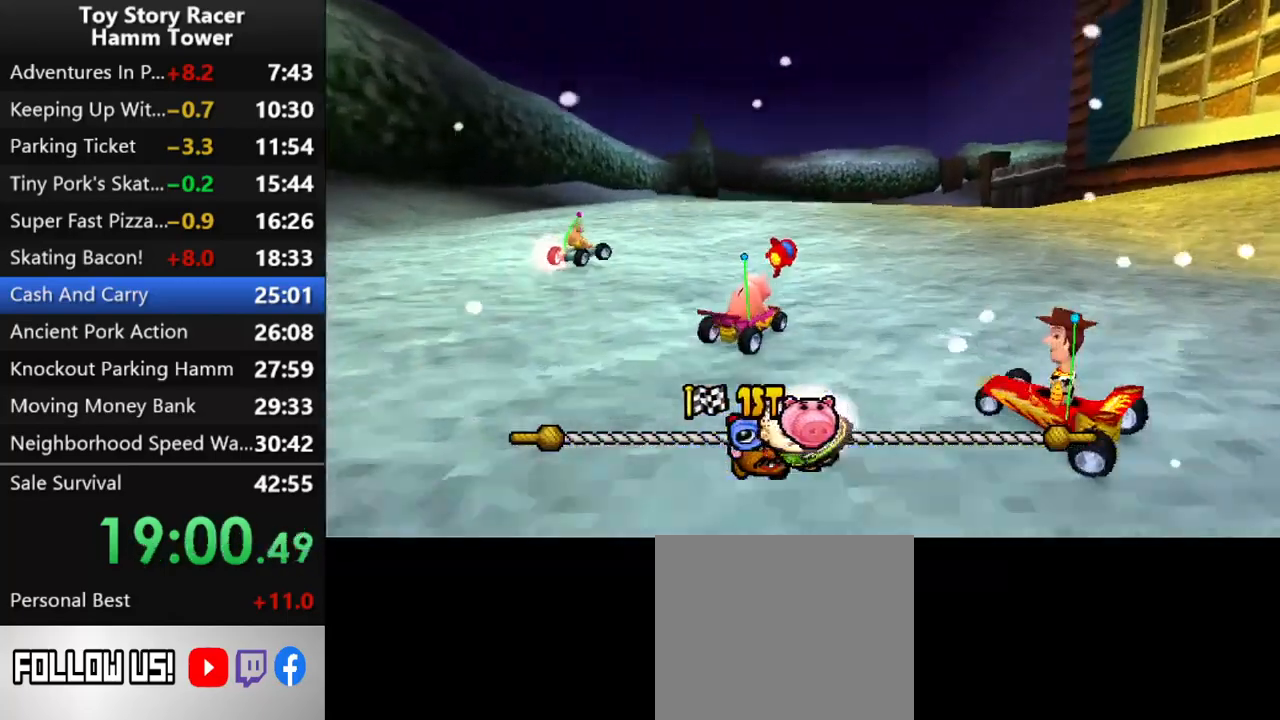
{"buttons": ["CROSS"], "right_stick": "center", "events": []}
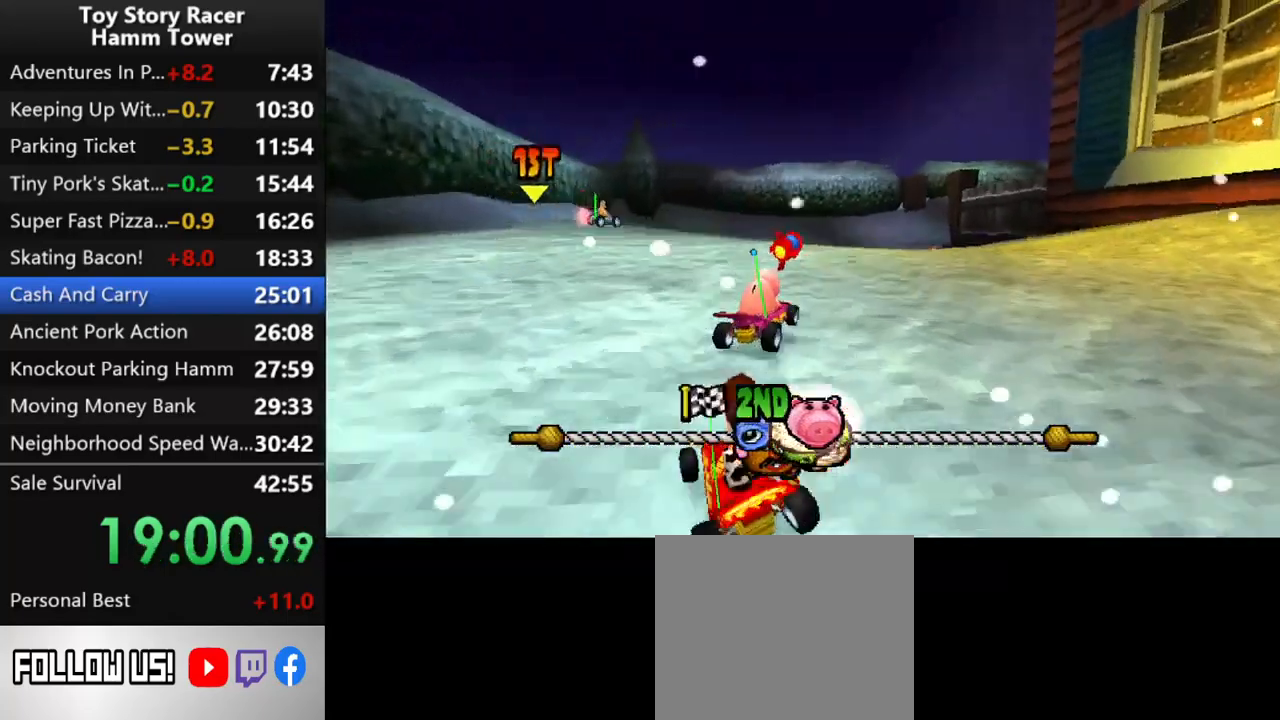
{"buttons": ["CROSS"], "right_stick": "center", "events": []}
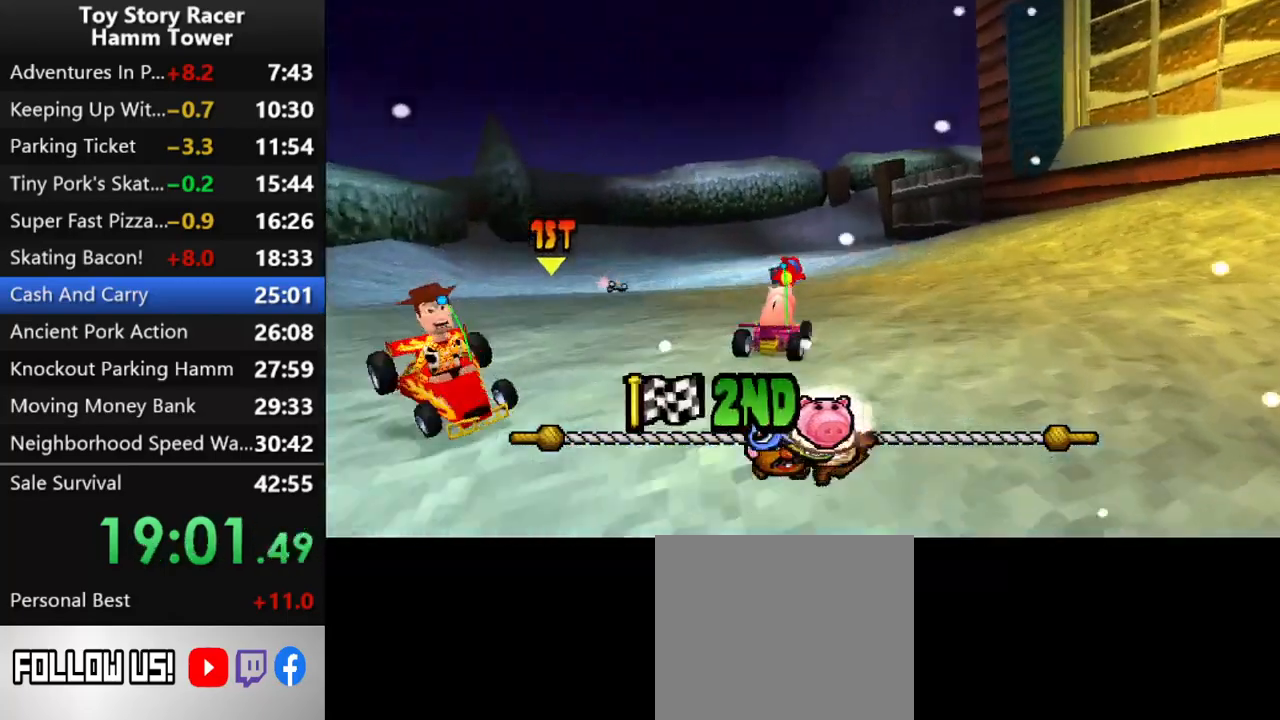
{"buttons": ["CROSS"], "right_stick": "center", "events": []}
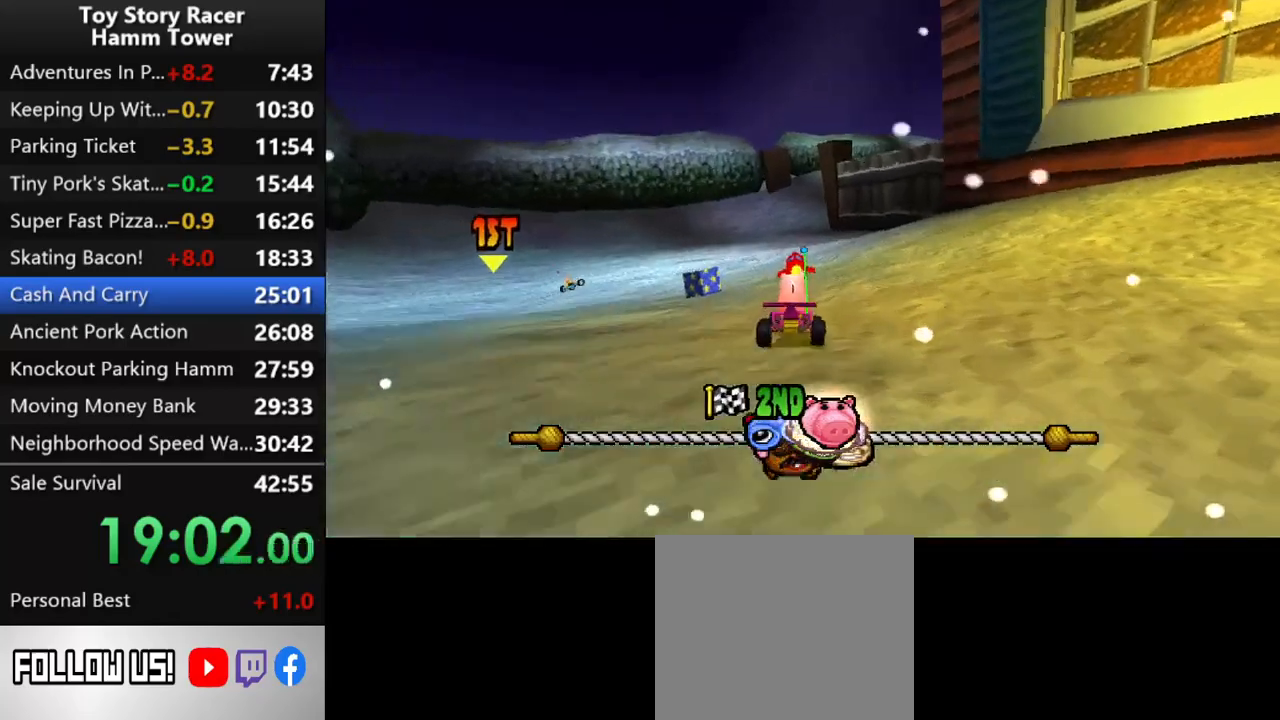
{"buttons": ["CROSS"], "right_stick": "center", "events": []}
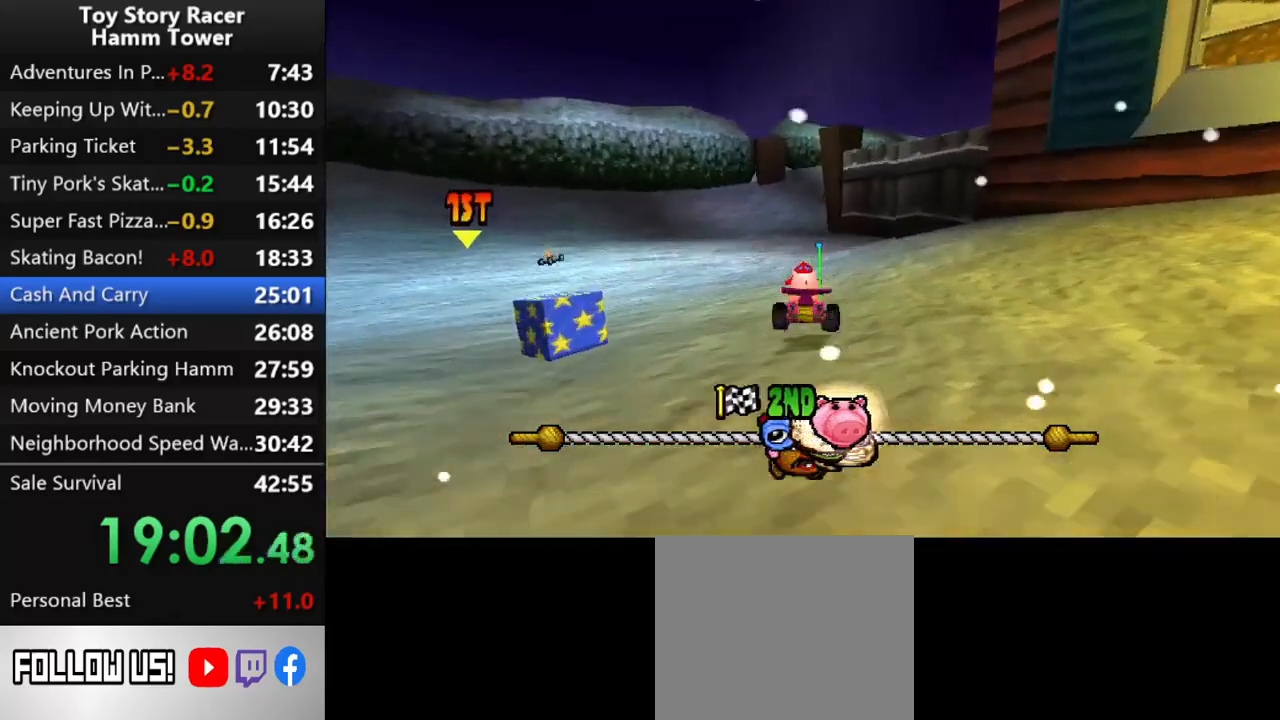
{"buttons": ["CROSS"], "right_stick": "center", "events": []}
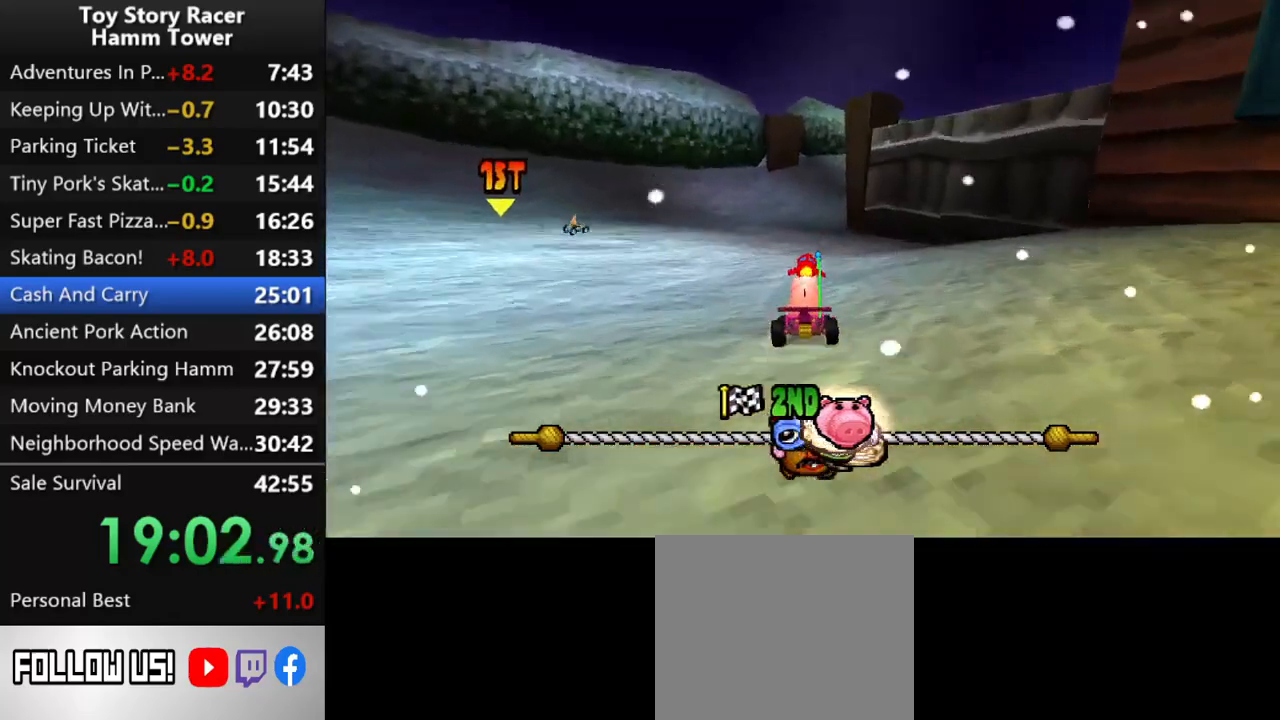
{"buttons": ["CROSS"], "right_stick": "center", "events": [[233, "R2", "down"], [350, "R2", "up"], [433, "DPAD_RIGHT", "down"], [500, "DPAD_RIGHT", "up"]]}
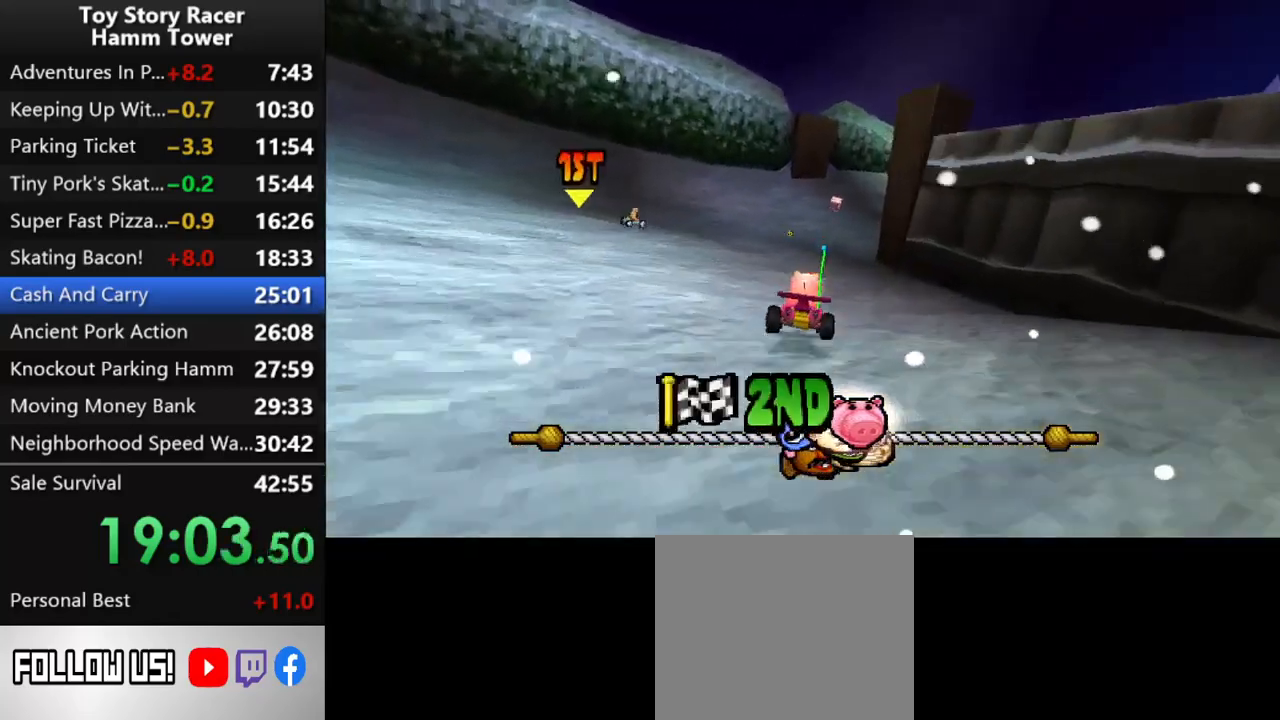
{"buttons": ["CROSS", "DPAD_RIGHT"], "right_stick": "center", "events": [[450, "DPAD_RIGHT", "down"]]}
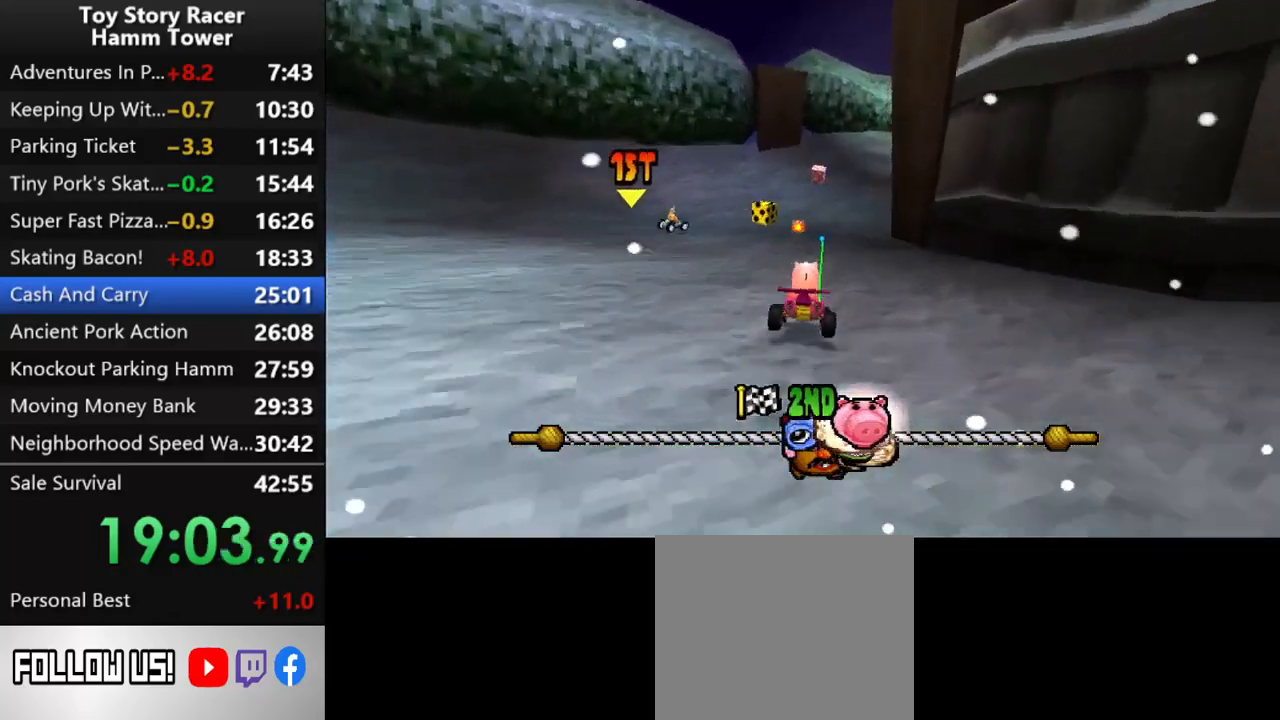
{"buttons": ["CROSS"], "right_stick": "center", "events": [[33, "DPAD_RIGHT", "up"], [250, "DPAD_RIGHT", "down"], [383, "DPAD_RIGHT", "up"]]}
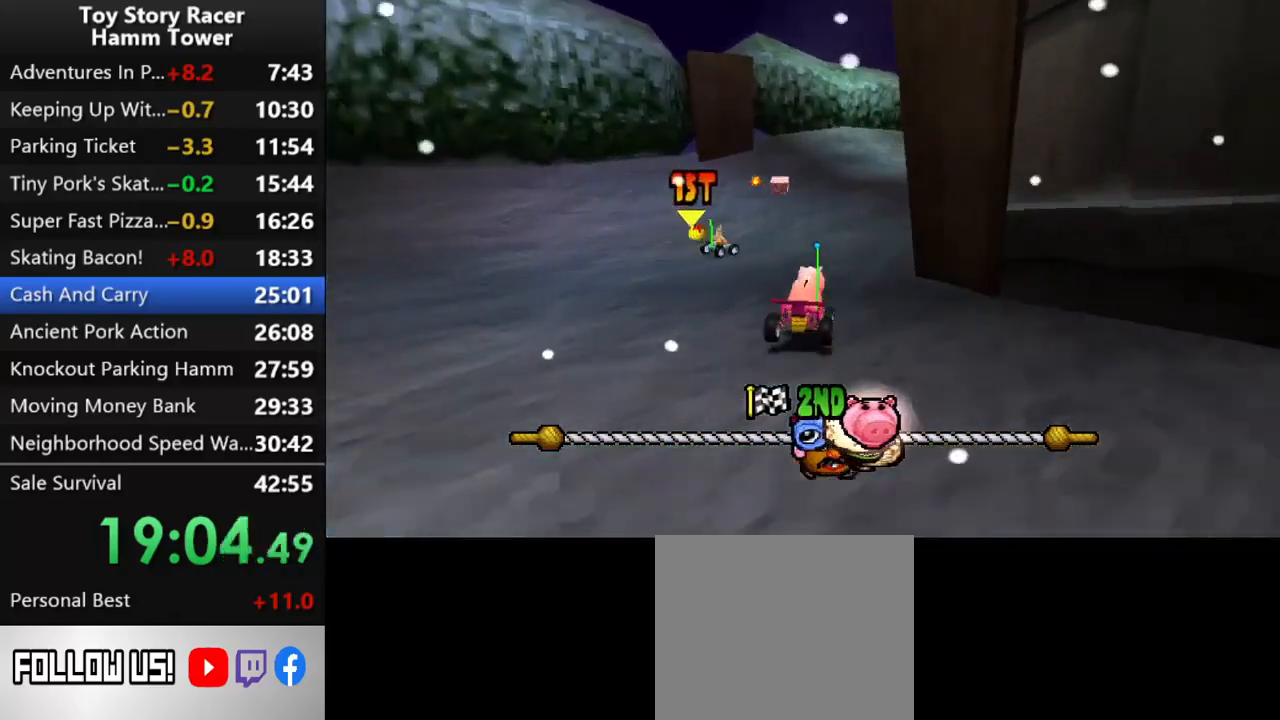
{"buttons": ["CROSS"], "right_stick": "center", "events": [[217, "DPAD_RIGHT", "down"], [317, "DPAD_RIGHT", "up"]]}
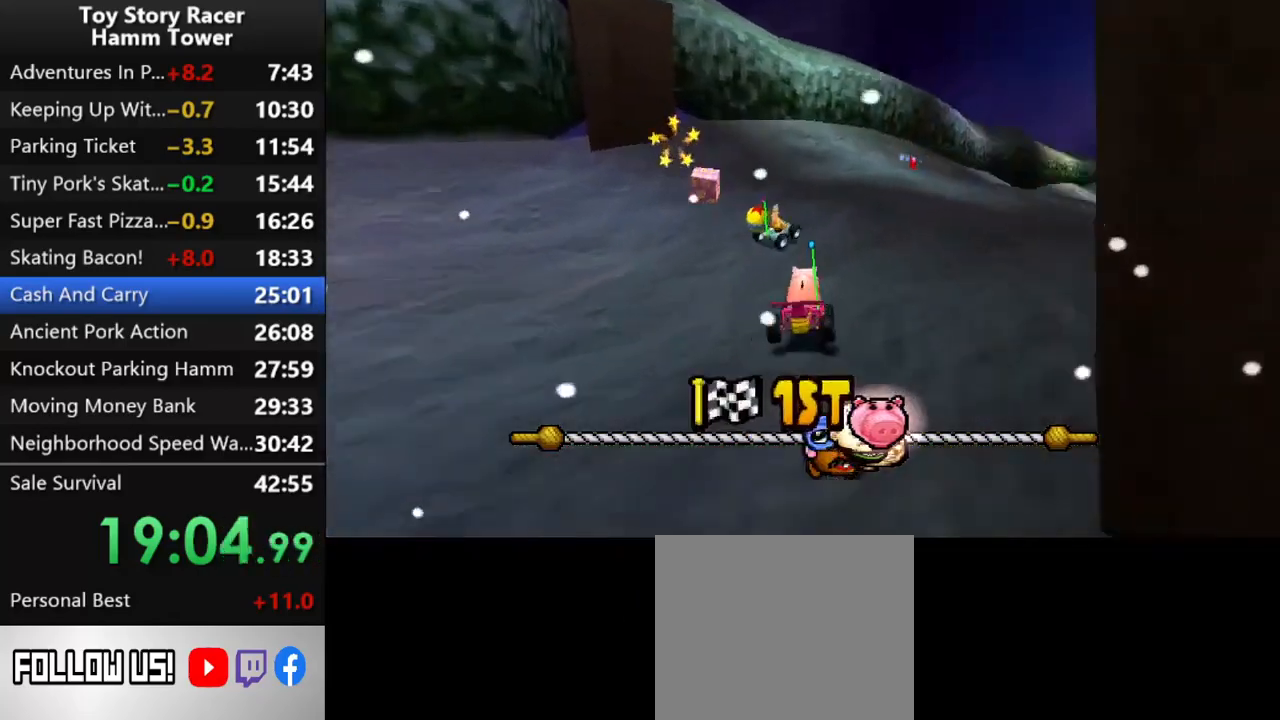
{"buttons": ["CROSS", "DPAD_RIGHT"], "right_stick": "center", "events": [[83, "DPAD_RIGHT", "down"], [167, "DPAD_RIGHT", "up"], [383, "DPAD_RIGHT", "down"]]}
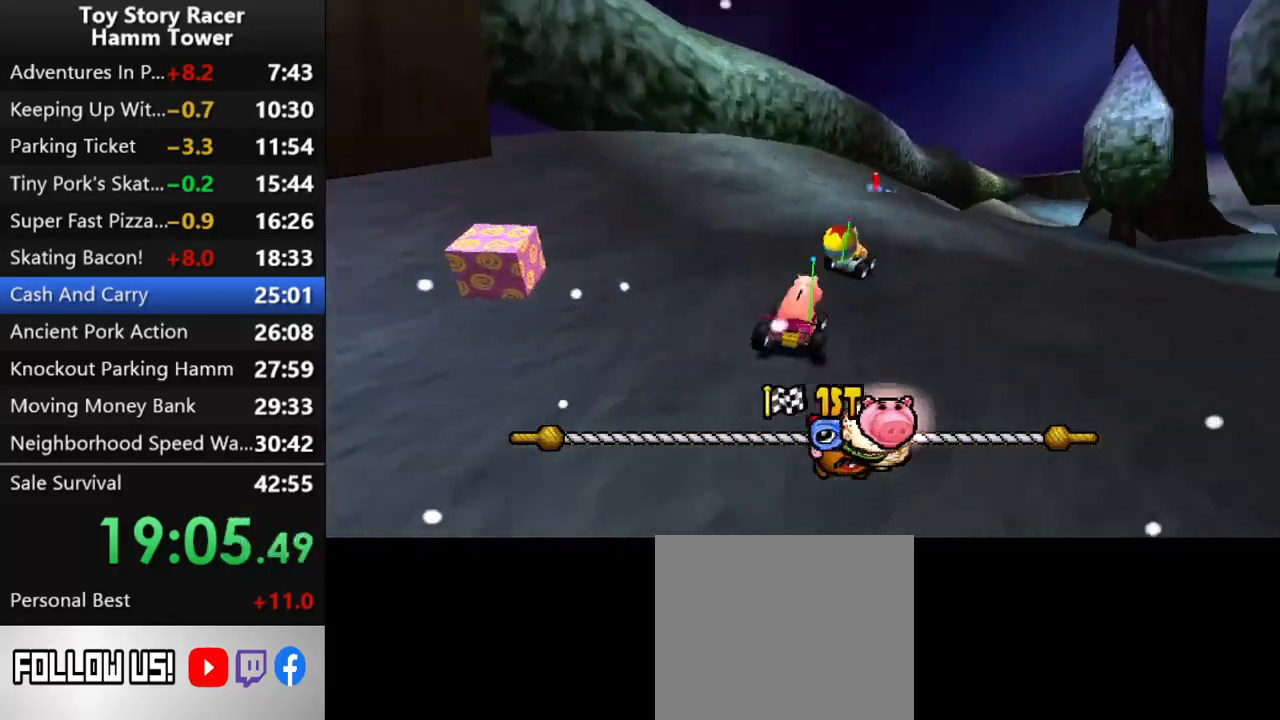
{"buttons": ["CROSS", "DPAD_RIGHT"], "right_stick": "center", "events": [[17, "DPAD_RIGHT", "up"], [117, "CROSS", "up"], [183, "CROSS", "down"], [467, "DPAD_RIGHT", "down"]]}
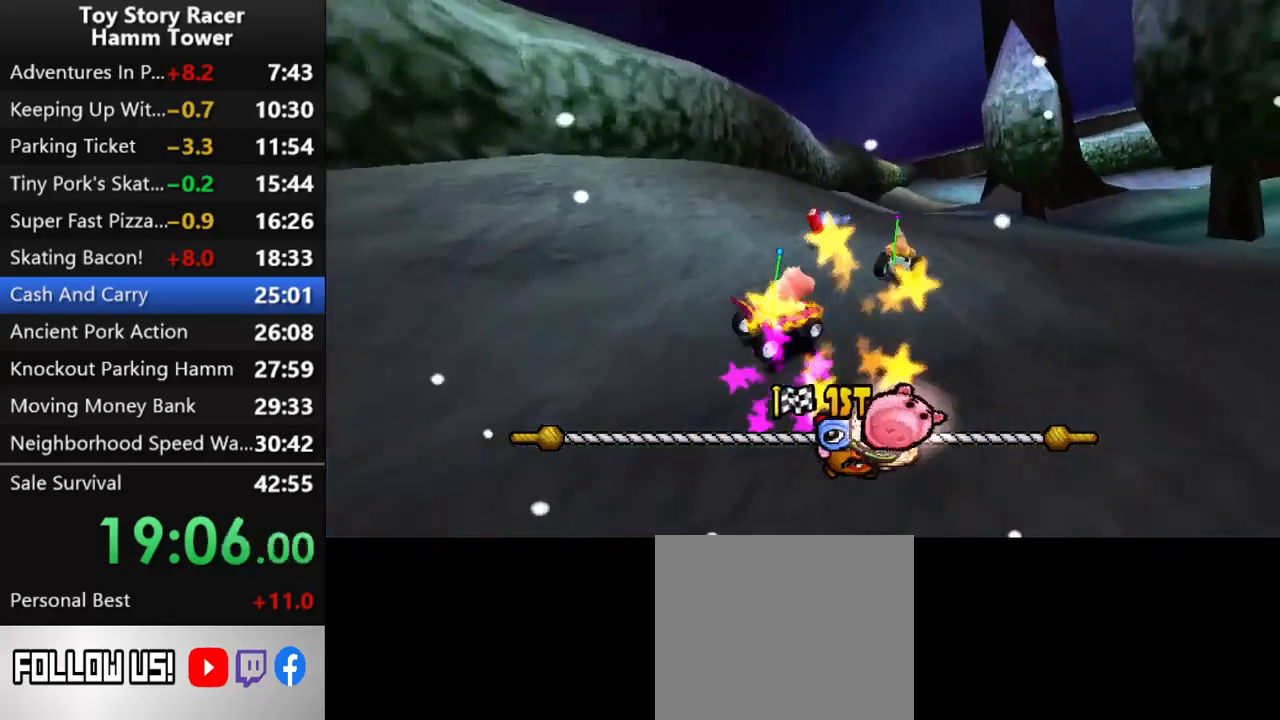
{"buttons": ["CROSS"], "right_stick": "center", "events": [[133, "DPAD_RIGHT", "up"], [267, "DPAD_RIGHT", "down"], [350, "DPAD_RIGHT", "up"], [400, "CROSS", "up"], [467, "CROSS", "down"]]}
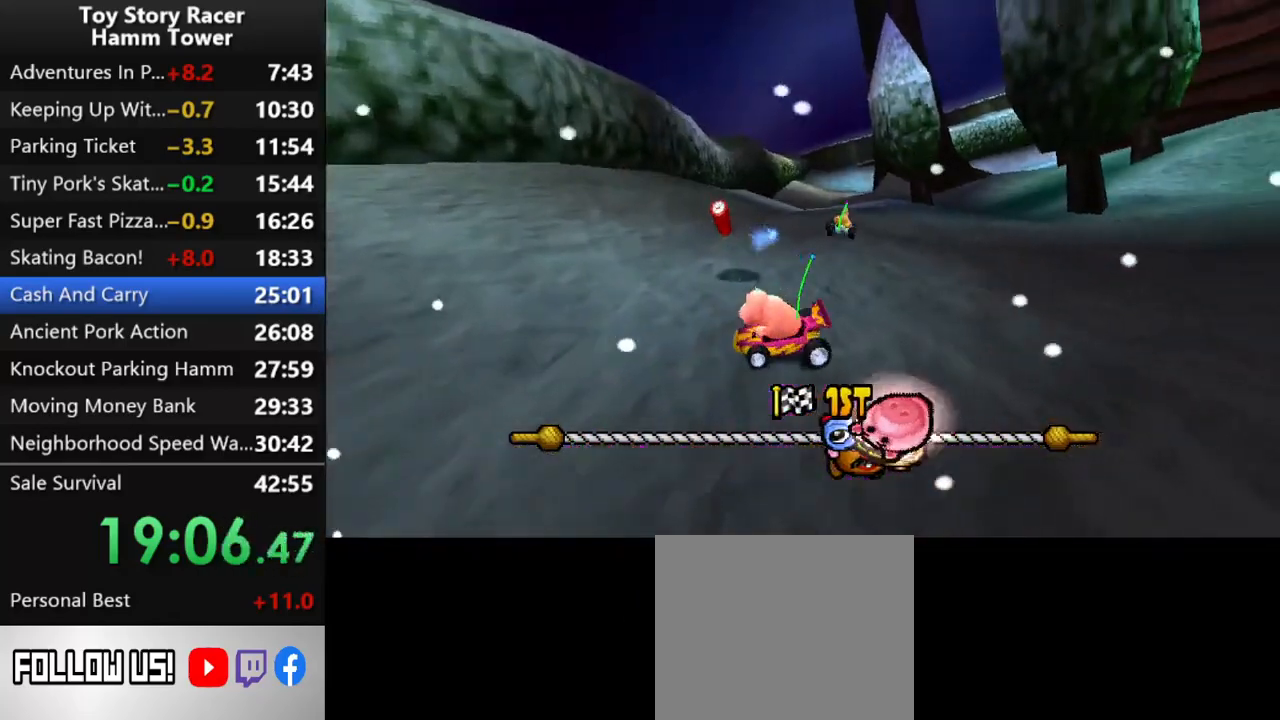
{"buttons": ["CROSS", "DPAD_LEFT"], "right_stick": "center", "events": [[33, "DPAD_LEFT", "down"]]}
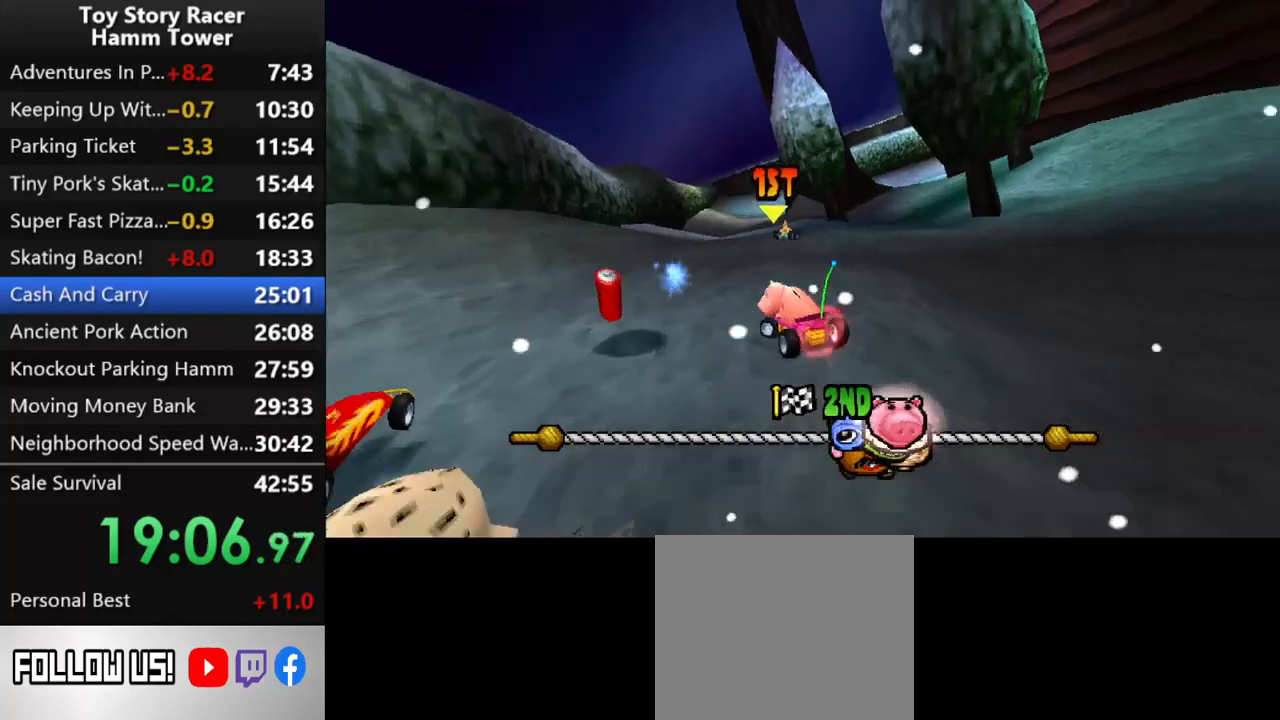
{"buttons": ["CROSS", "DPAD_RIGHT"], "right_stick": "center", "events": [[17, "DPAD_LEFT", "up"], [100, "DPAD_RIGHT", "down"]]}
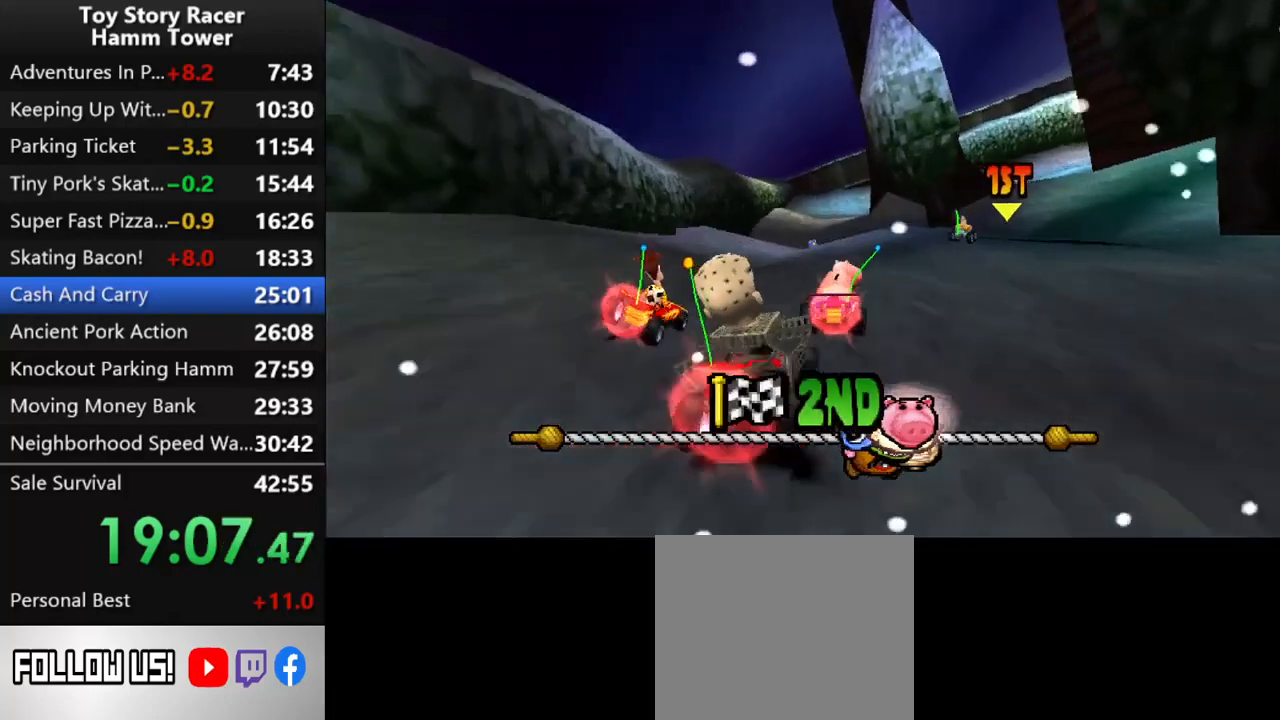
{"buttons": ["CROSS"], "right_stick": "center", "events": [[300, "DPAD_RIGHT", "up"]]}
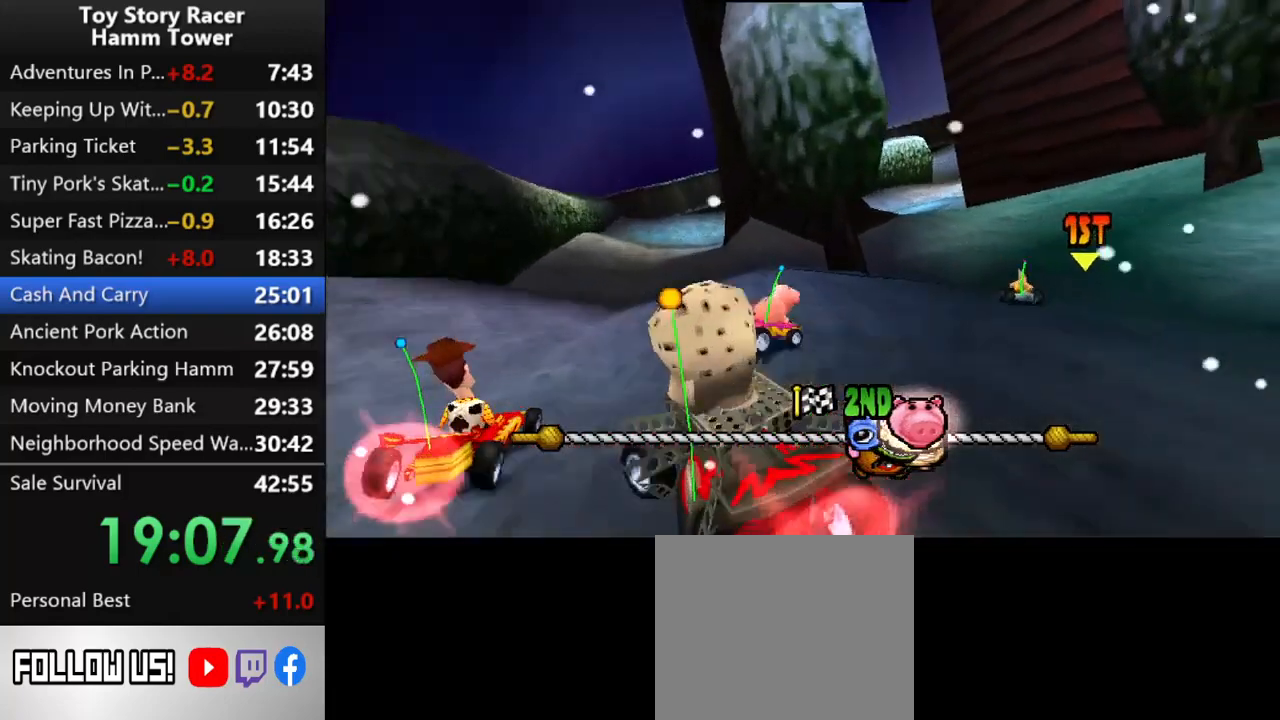
{"buttons": ["CROSS"], "right_stick": "center", "events": []}
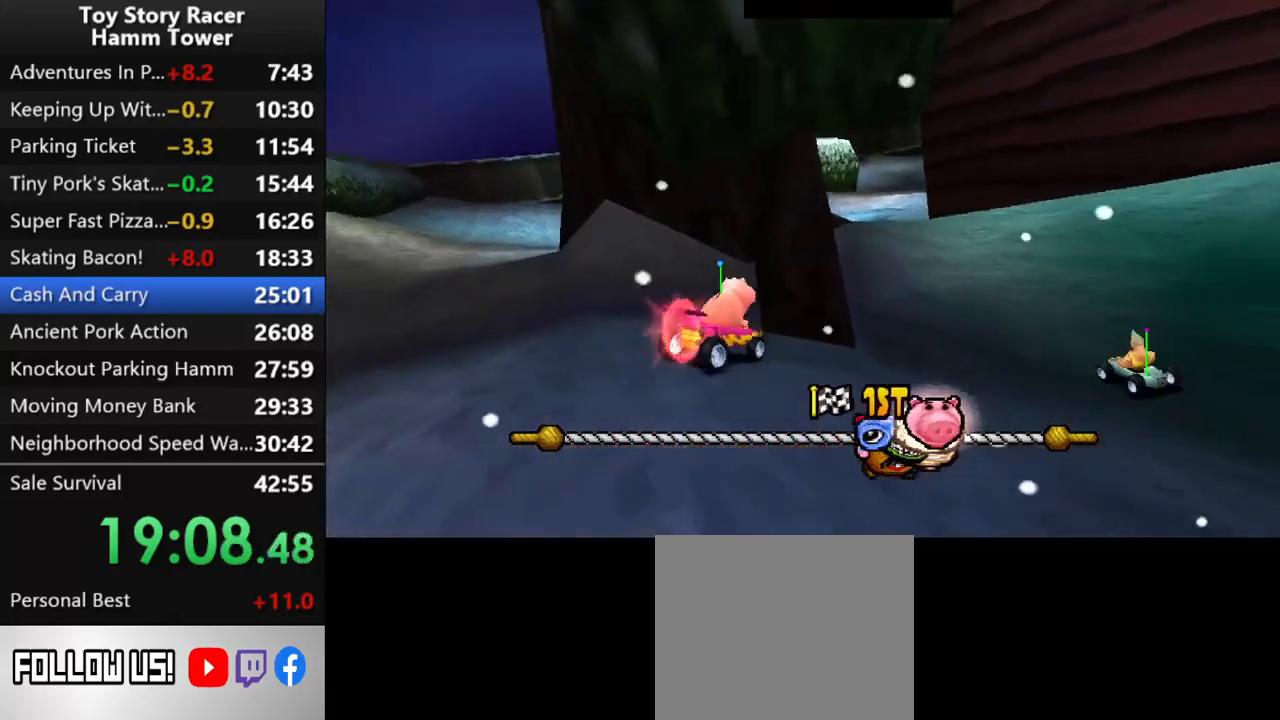
{"buttons": ["CROSS"], "right_stick": "center", "events": []}
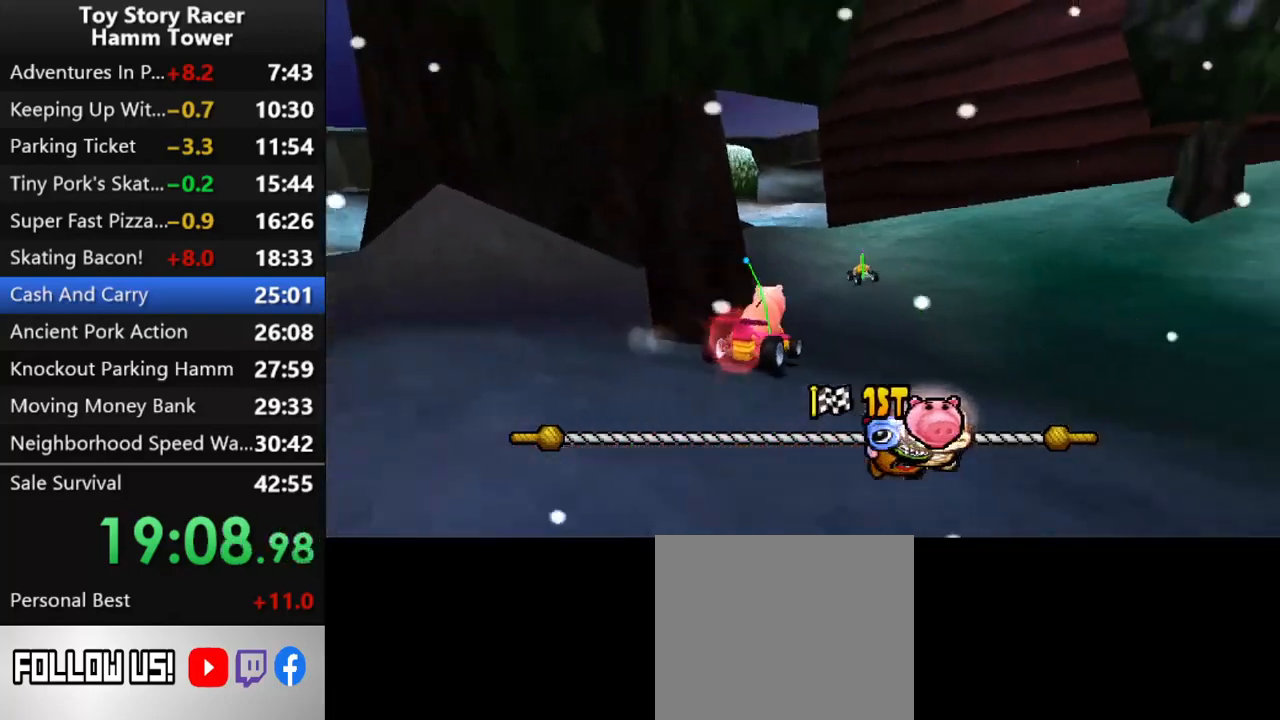
{"buttons": ["CROSS", "DPAD_LEFT"], "right_stick": "center", "events": [[33, "DPAD_LEFT", "down"]]}
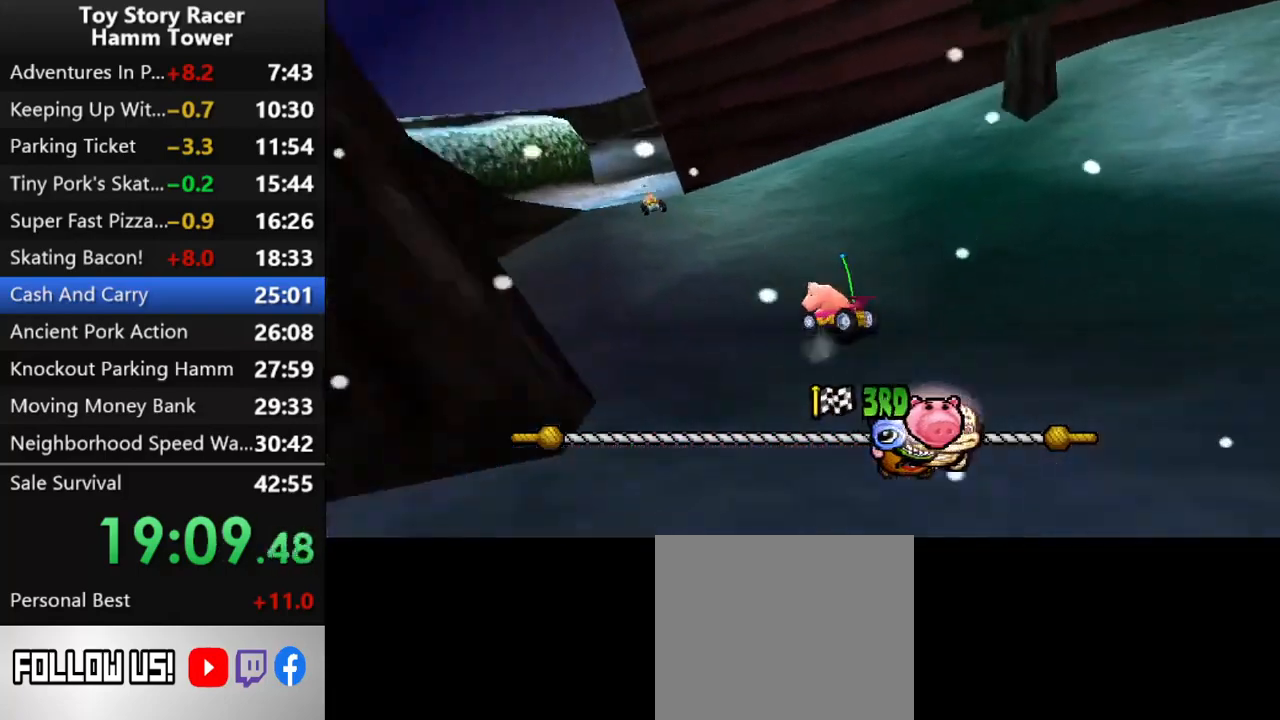
{"buttons": ["CROSS"], "right_stick": "center", "events": [[67, "DPAD_LEFT", "up"], [417, "DPAD_RIGHT", "down"], [500, "DPAD_RIGHT", "up"]]}
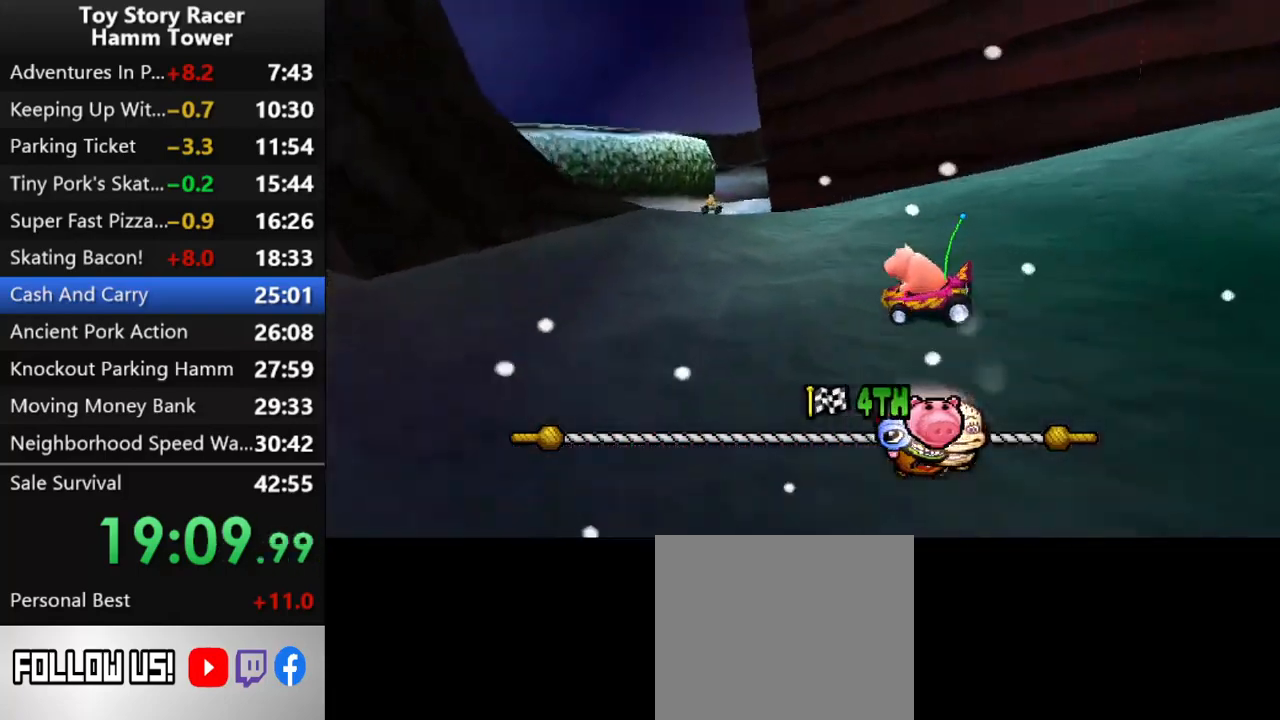
{"buttons": ["CROSS", "DPAD_RIGHT"], "right_stick": "center", "events": [[450, "DPAD_RIGHT", "down"]]}
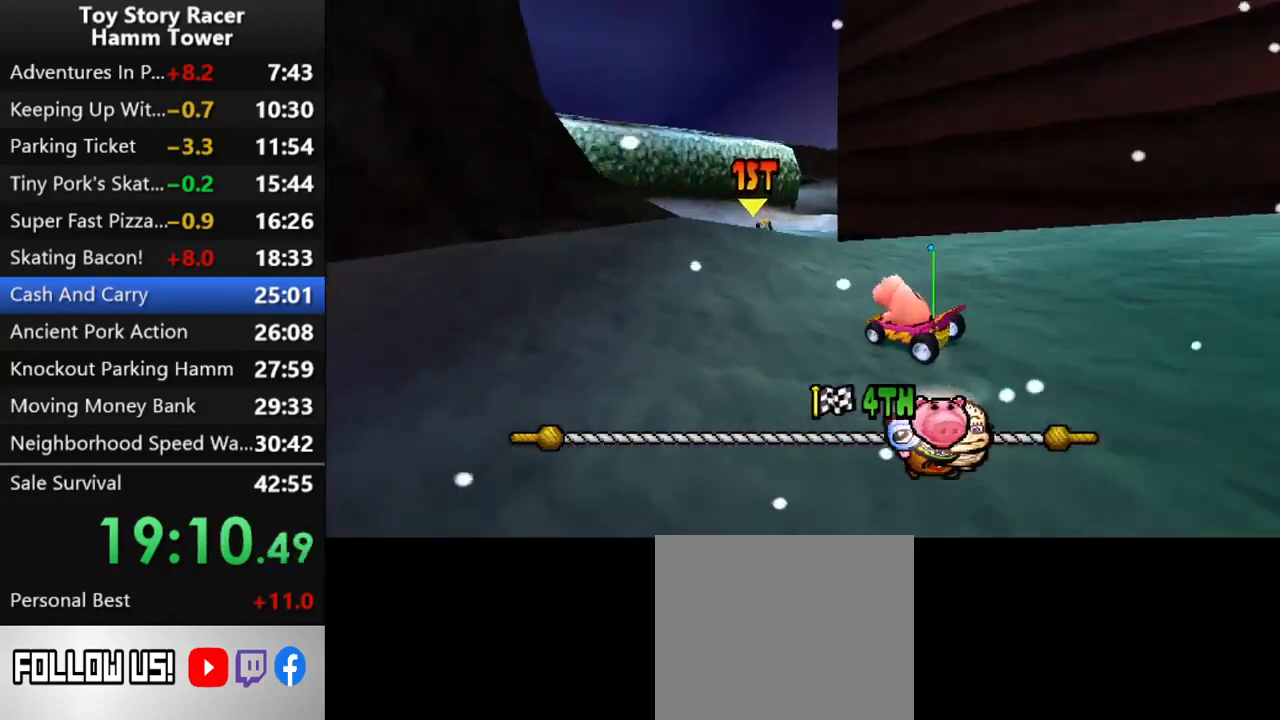
{"buttons": ["CROSS"], "right_stick": "center", "events": [[133, "DPAD_RIGHT", "up"], [350, "DPAD_RIGHT", "down"], [500, "DPAD_RIGHT", "up"]]}
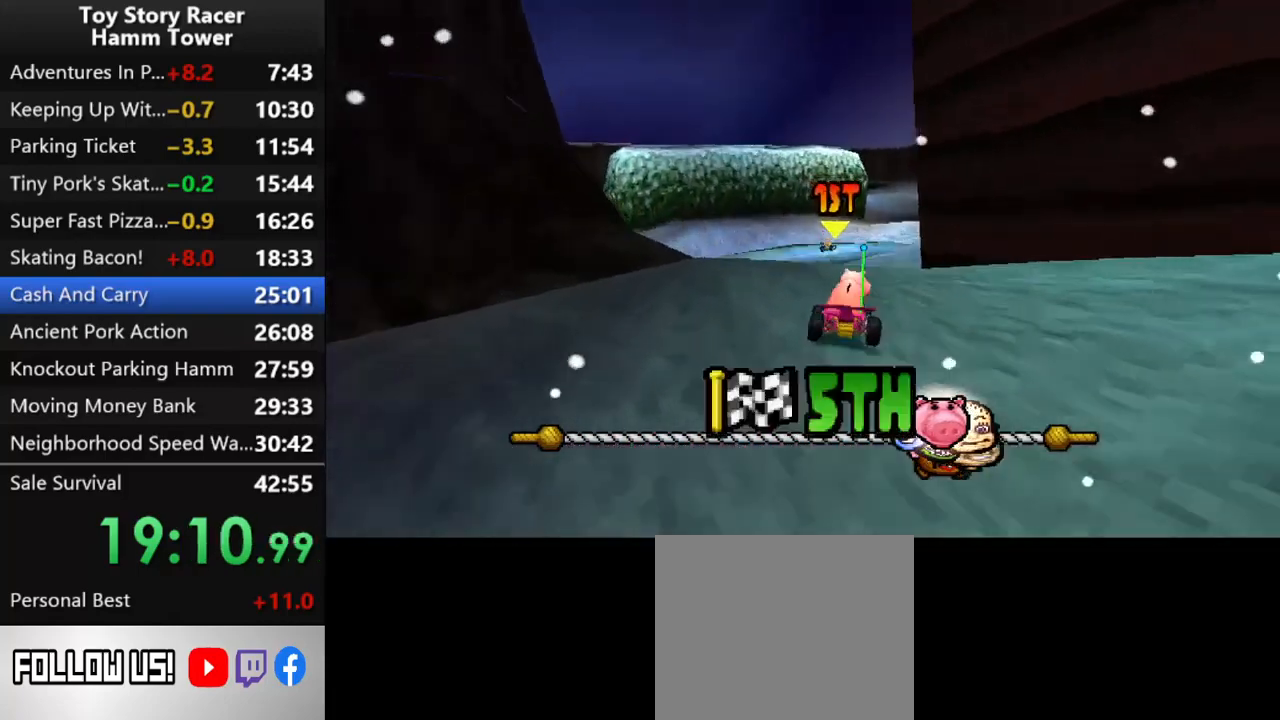
{"buttons": ["CROSS", "DPAD_RIGHT"], "right_stick": "center", "events": [[433, "DPAD_RIGHT", "down"]]}
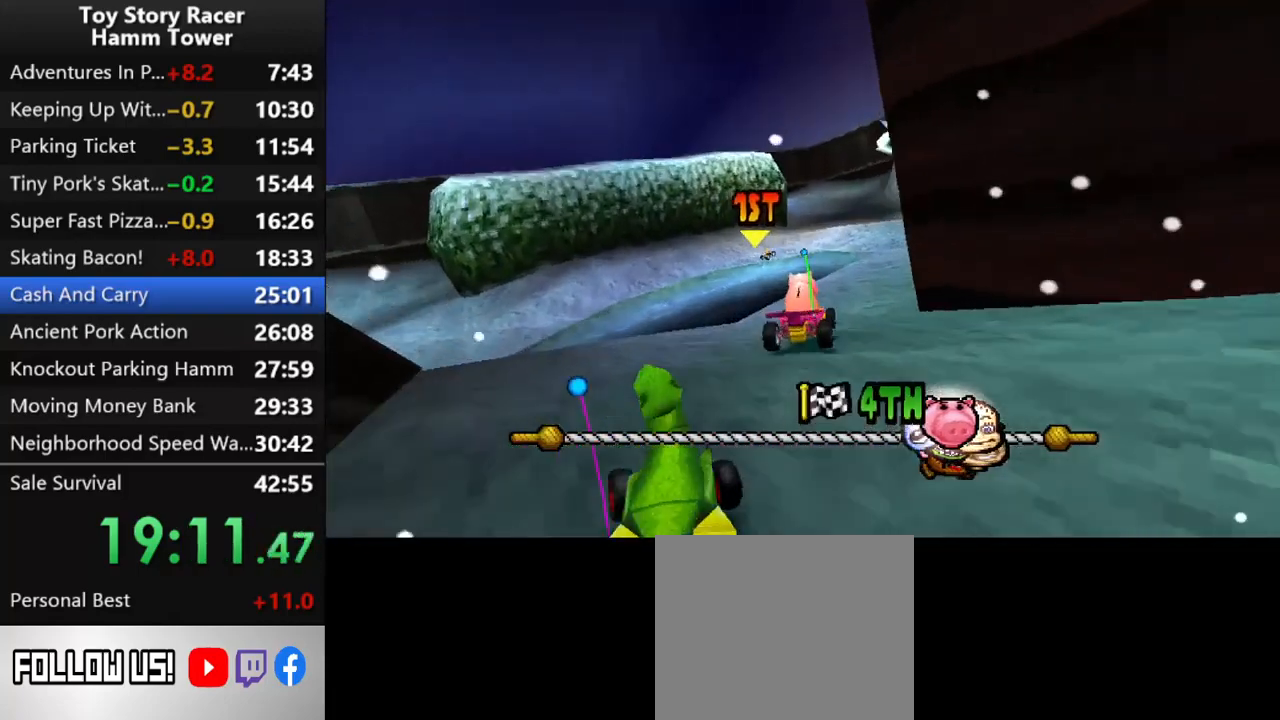
{"buttons": ["CROSS"], "right_stick": "center", "events": [[50, "DPAD_RIGHT", "up"], [183, "DPAD_RIGHT", "down"], [267, "DPAD_RIGHT", "up"]]}
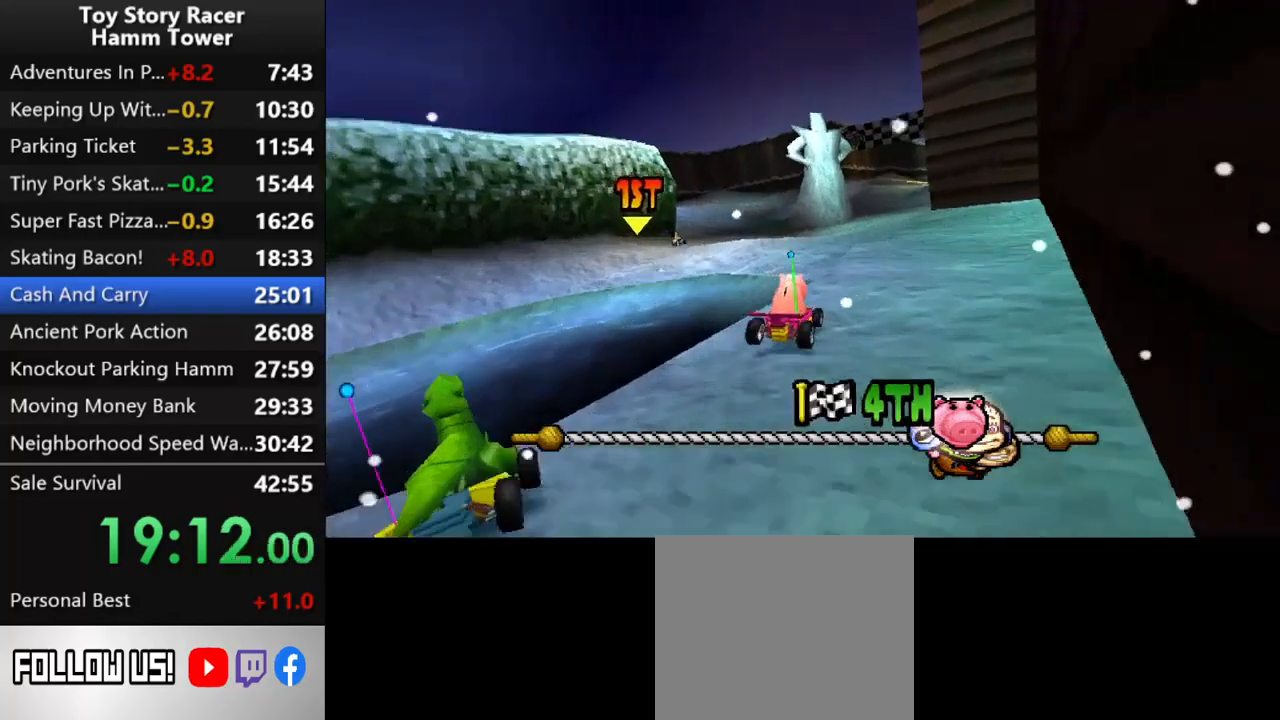
{"buttons": ["CROSS"], "right_stick": "center", "events": []}